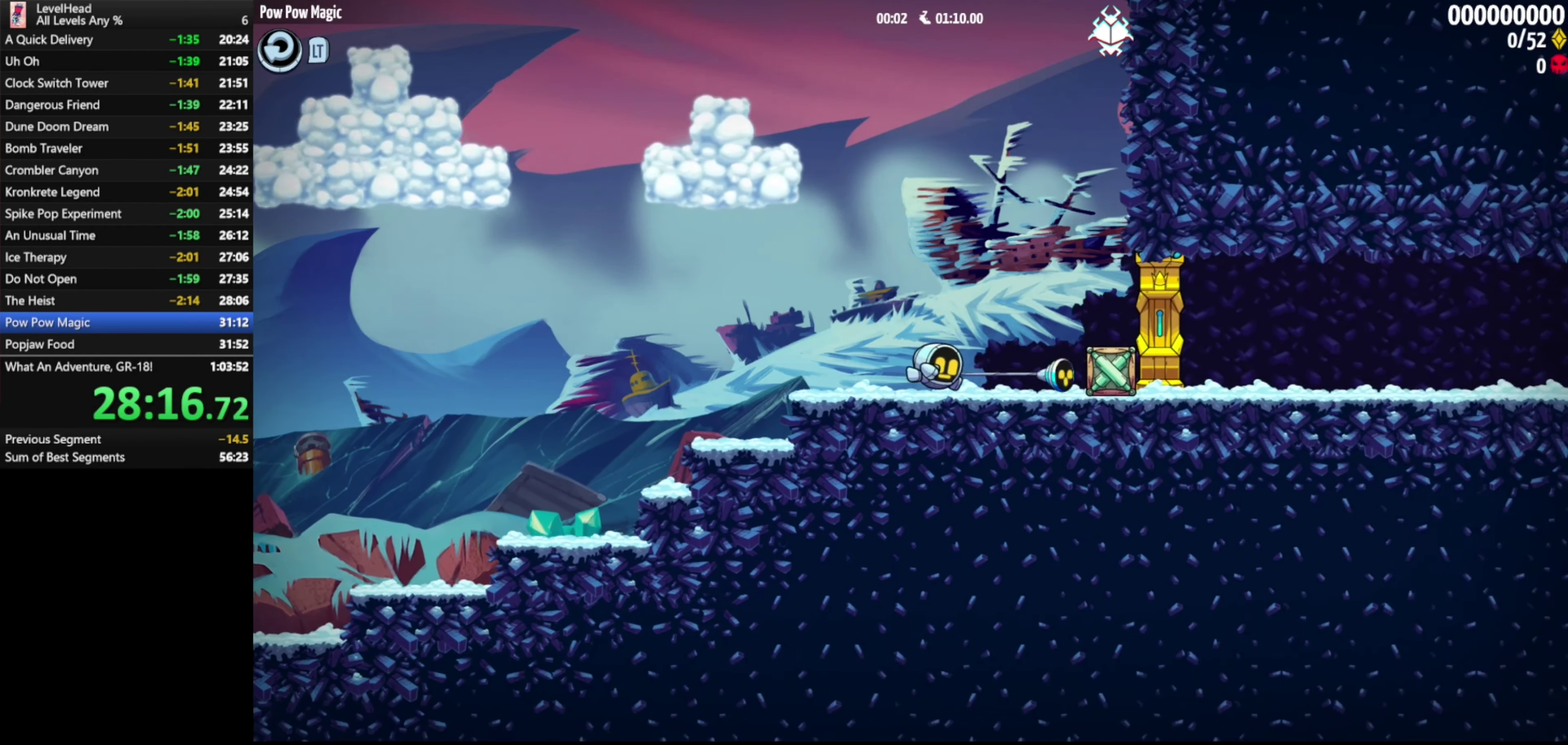
Gameplay with a controller (Xbox layout); each line is a JSON object with the inputs held at the frame after it. "events" lists button and stick changes between this image and that frame as [ms after this image, input, new state], when the widget could be followed in between. Not read: L3 R3 right_stick.
{"buttons": ["A"], "left_stick": "down-left", "events": [[50, "A", "down"], [67, "left_stick", "left"], [100, "X", "up"], [150, "left_stick", "down-left"]]}
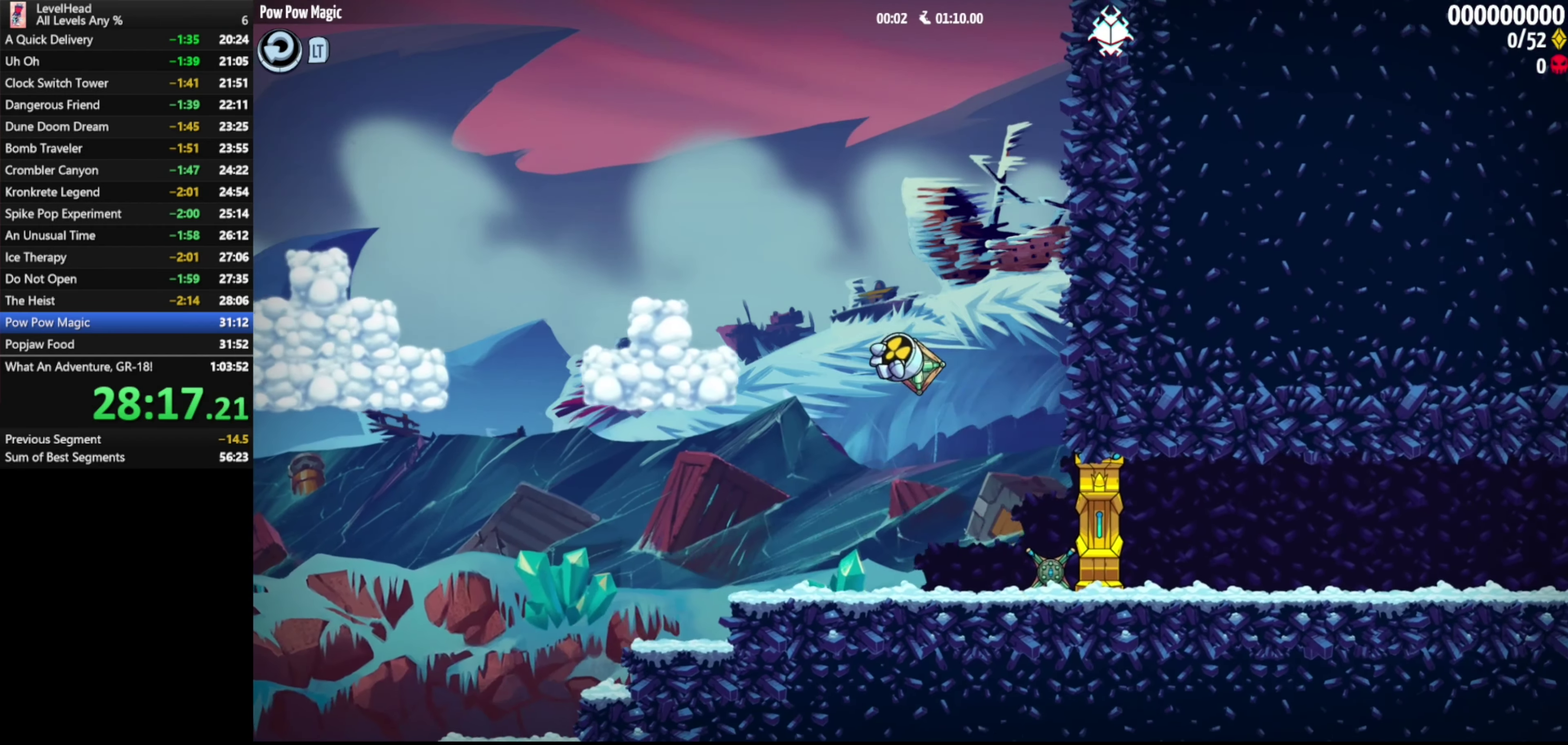
{"buttons": ["A"], "left_stick": "left", "events": [[83, "X", "down"], [233, "left_stick", "left"], [267, "X", "up"], [367, "A", "up"], [483, "A", "down"]]}
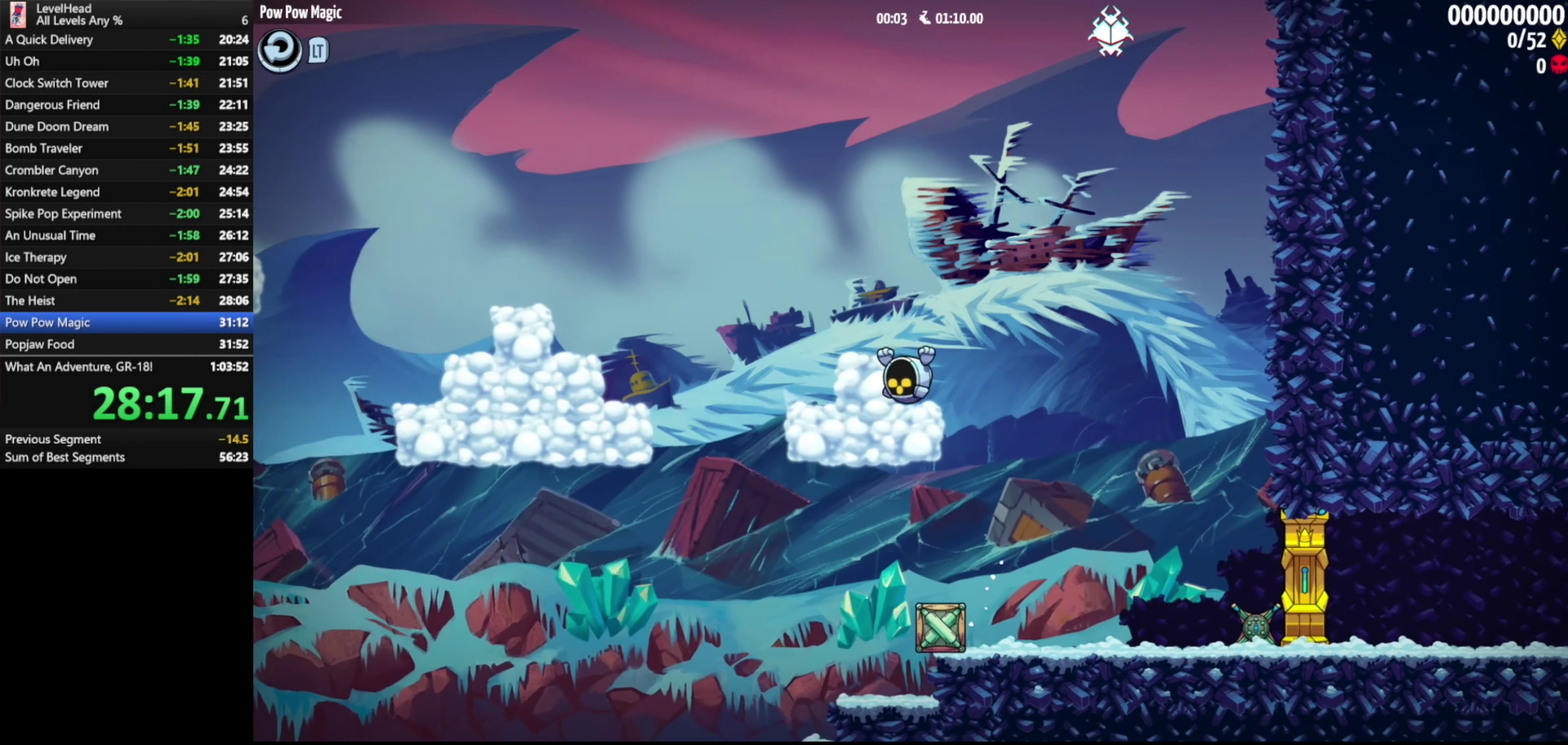
{"buttons": ["A"], "left_stick": "left", "events": []}
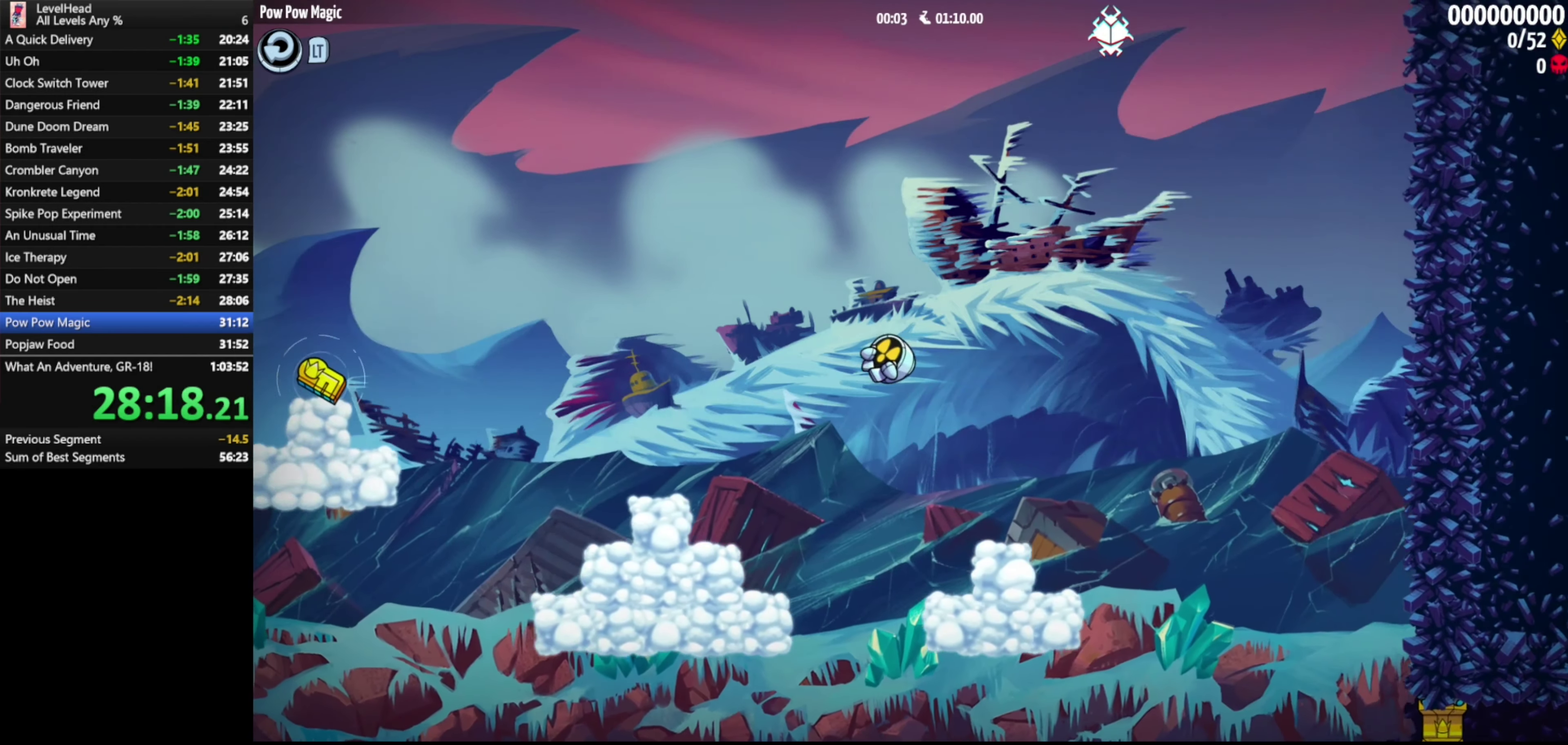
{"buttons": ["A"], "left_stick": "left", "events": [[33, "left_stick", "up-left"], [150, "A", "up"], [167, "left_stick", "left"], [417, "A", "down"]]}
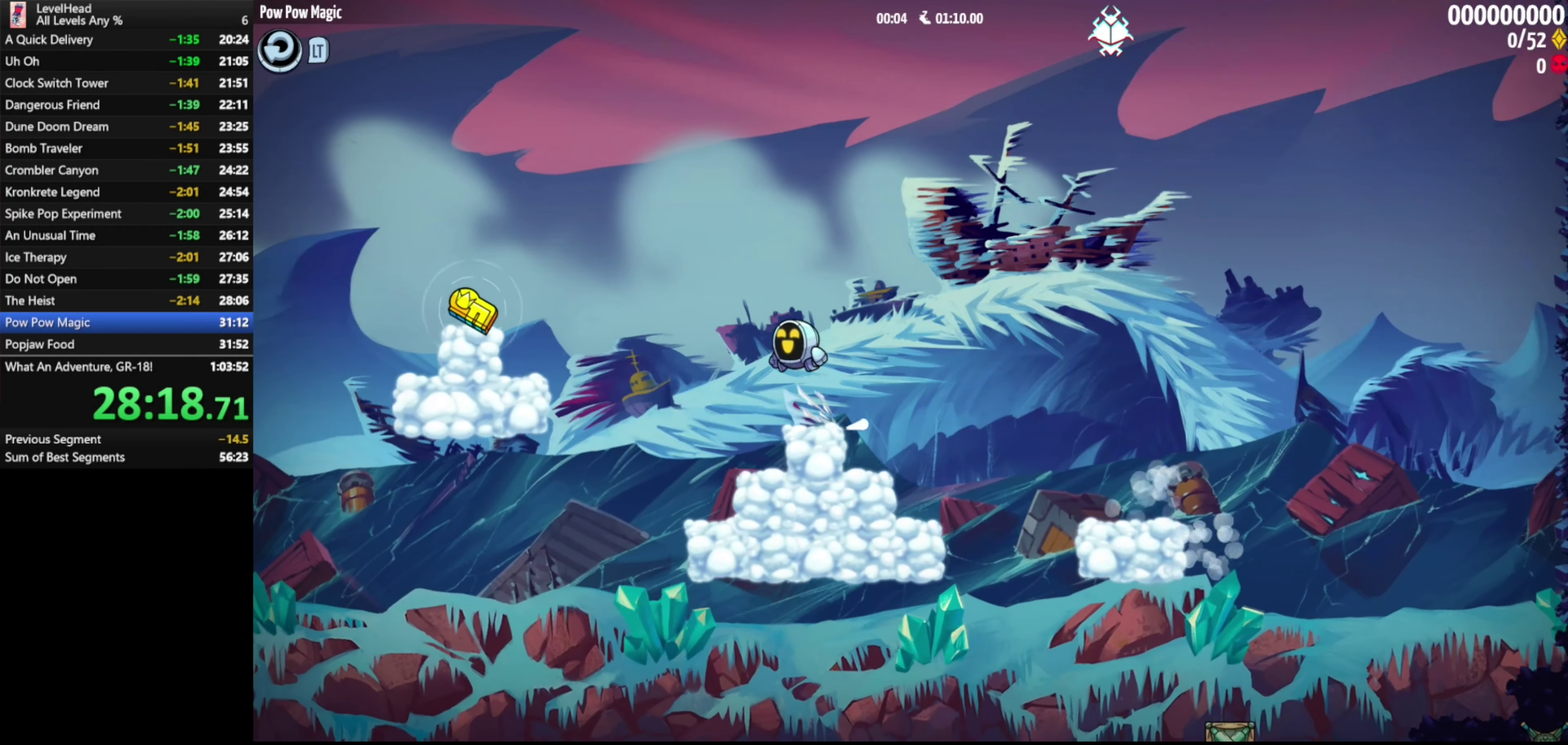
{"buttons": [], "left_stick": "down-right", "events": [[133, "A", "up"], [400, "X", "down"], [483, "X", "up"], [483, "left_stick", "down-right"]]}
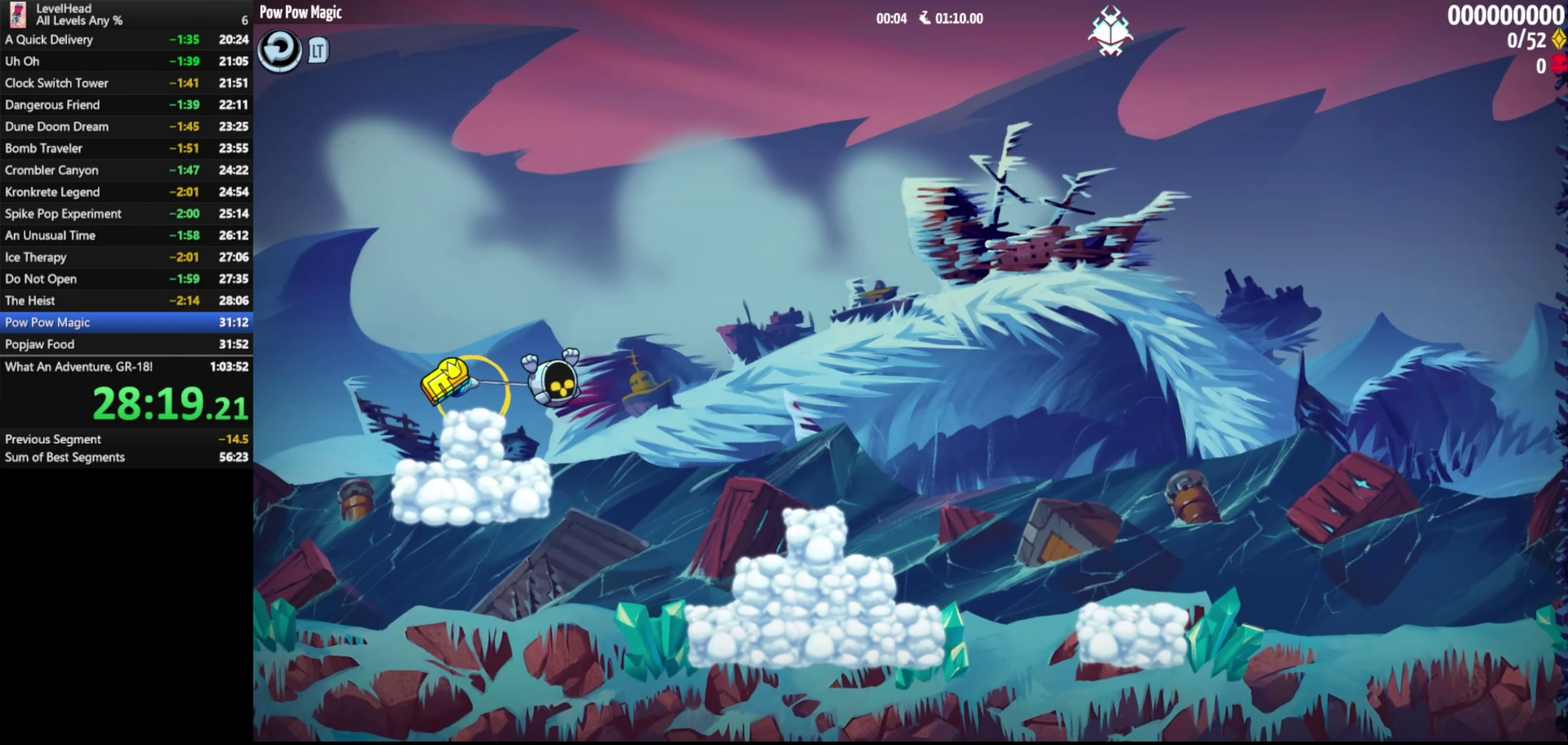
{"buttons": ["A"], "left_stick": "right", "events": [[150, "left_stick", "right"], [267, "A", "down"]]}
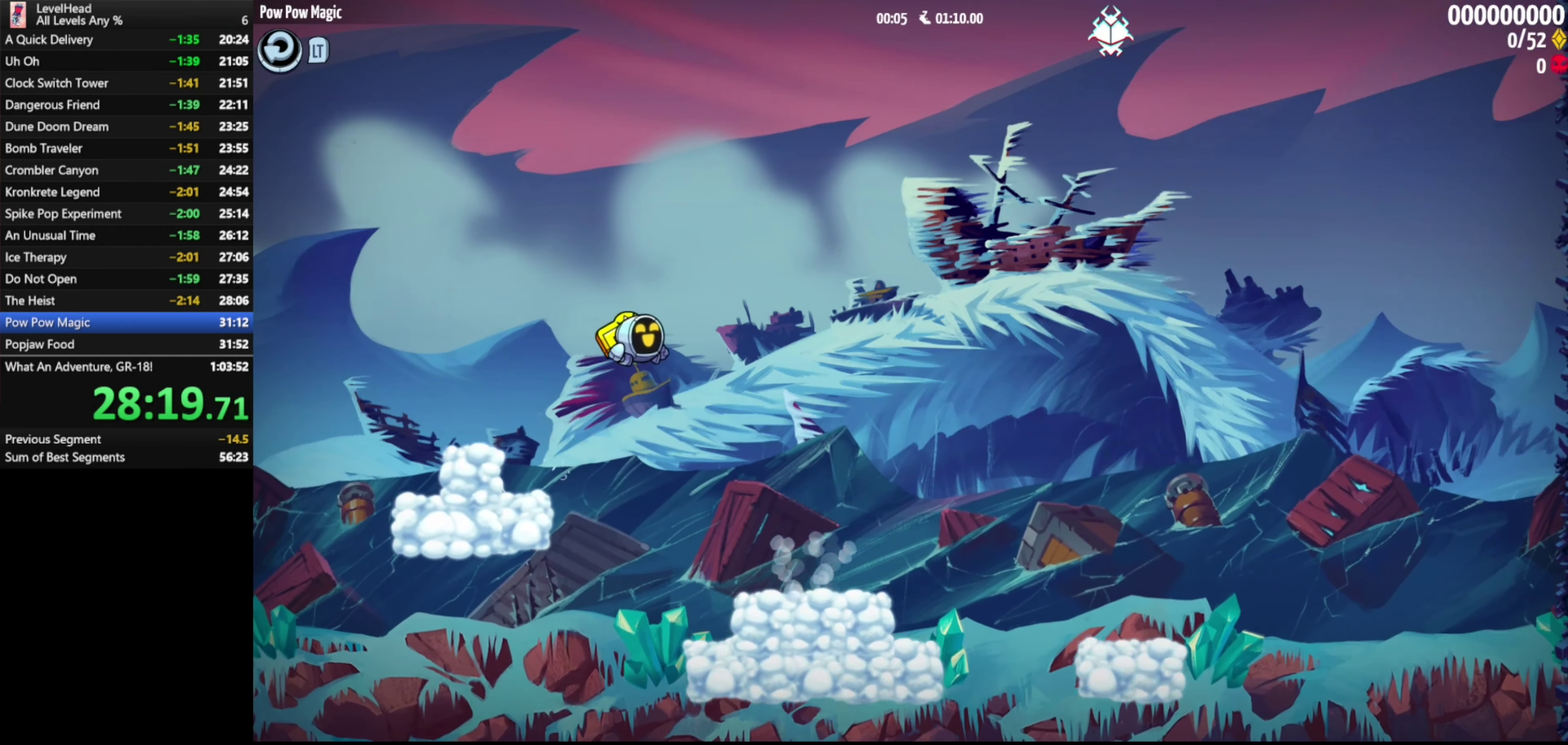
{"buttons": [], "left_stick": "right", "events": [[117, "A", "up"], [300, "X", "down"], [417, "X", "up"]]}
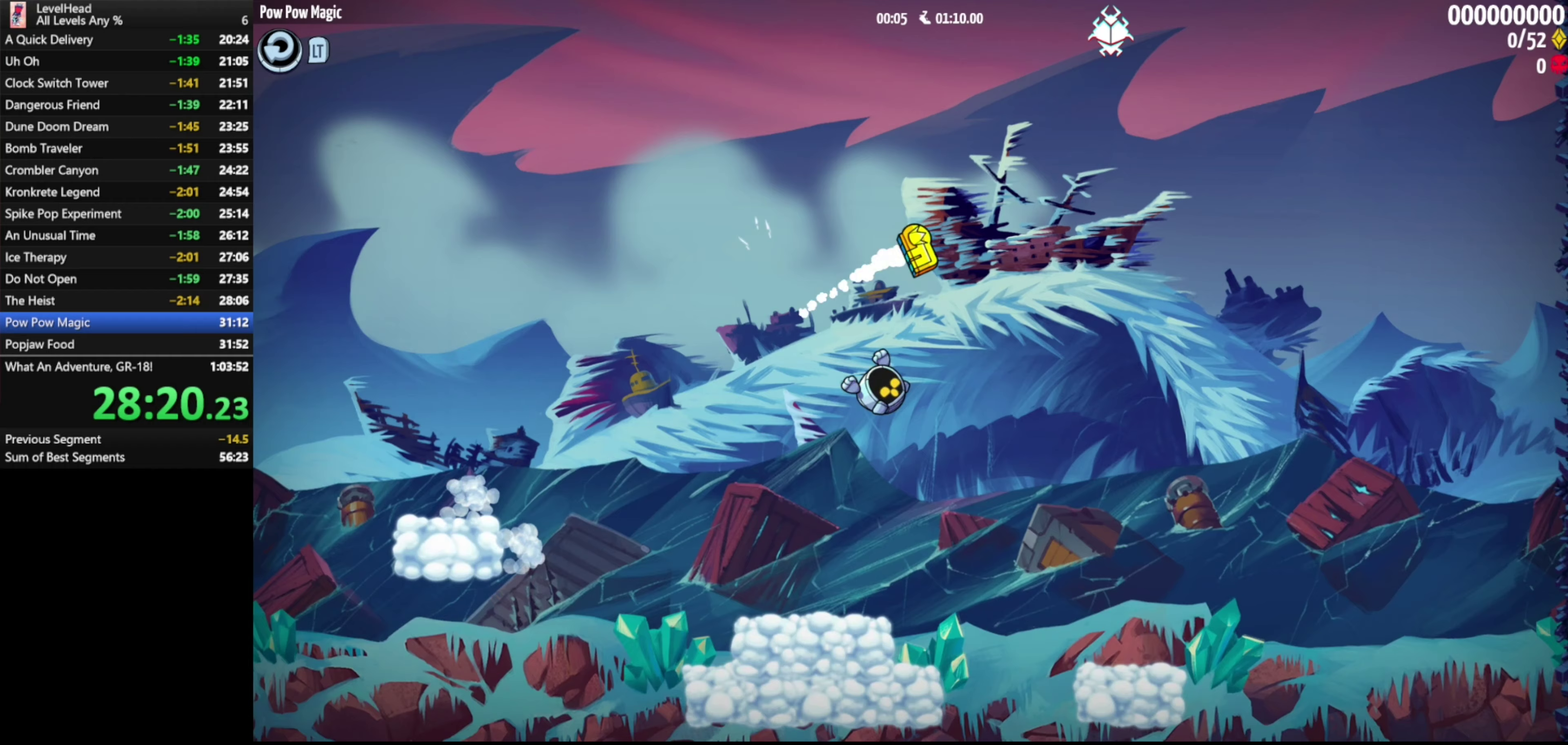
{"buttons": [], "left_stick": "down-right", "events": [[150, "left_stick", "down-right"]]}
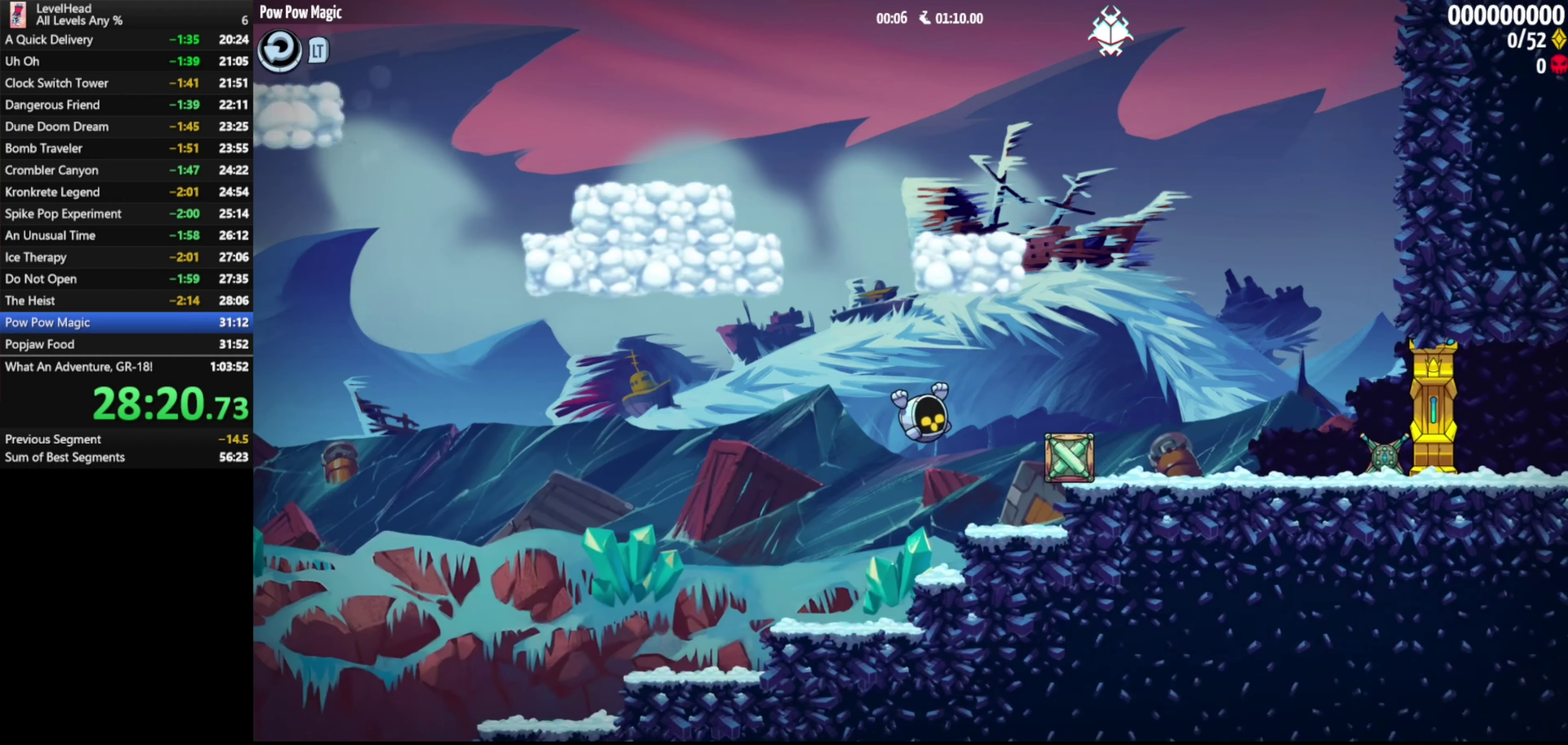
{"buttons": ["X"], "left_stick": "right", "events": [[33, "X", "down"], [83, "A", "down"], [117, "X", "up"], [133, "left_stick", "right"], [183, "A", "up"], [467, "X", "down"]]}
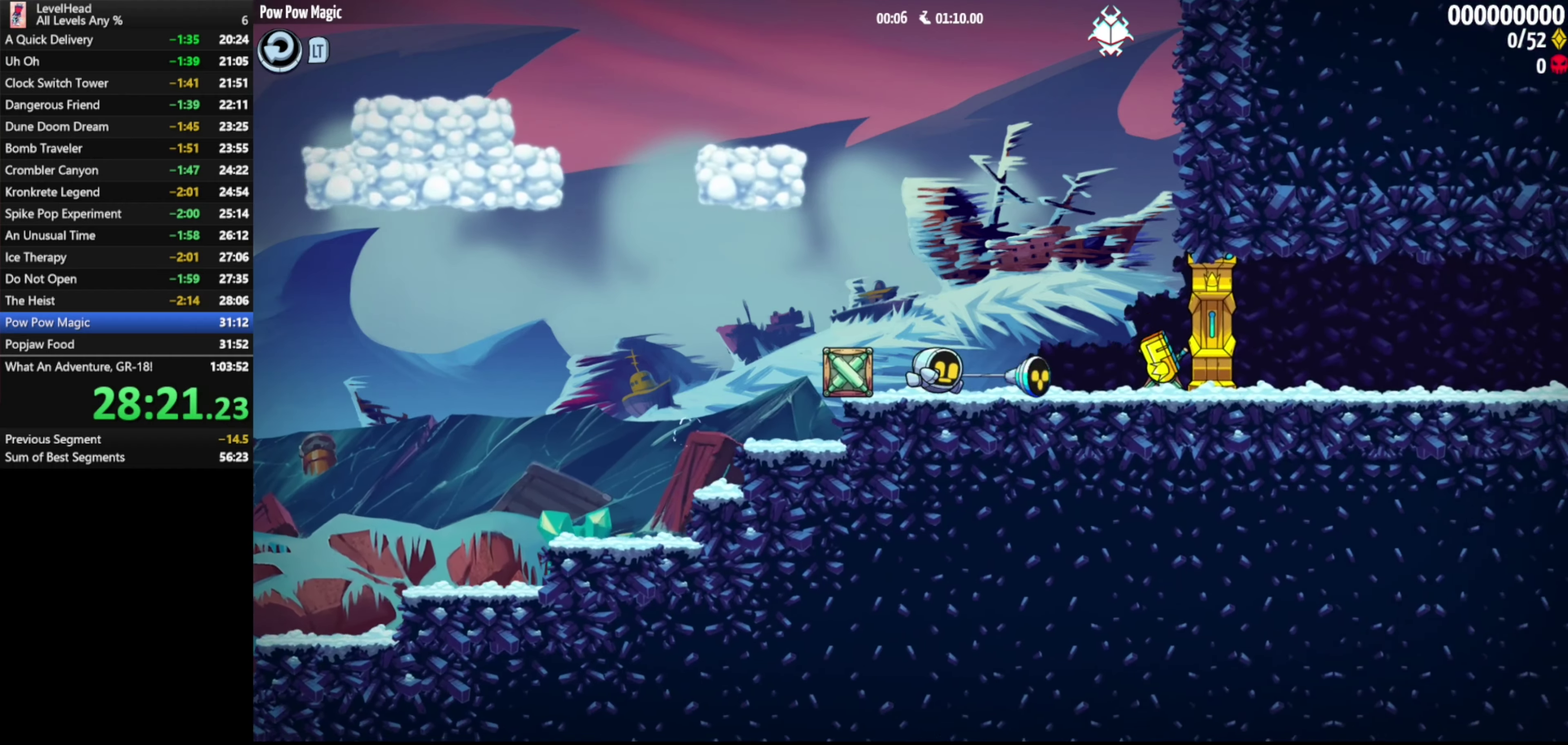
{"buttons": [], "left_stick": "left", "events": [[50, "X", "up"], [167, "left_stick", "center"], [217, "left_stick", "left"], [250, "A", "down"], [333, "A", "up"]]}
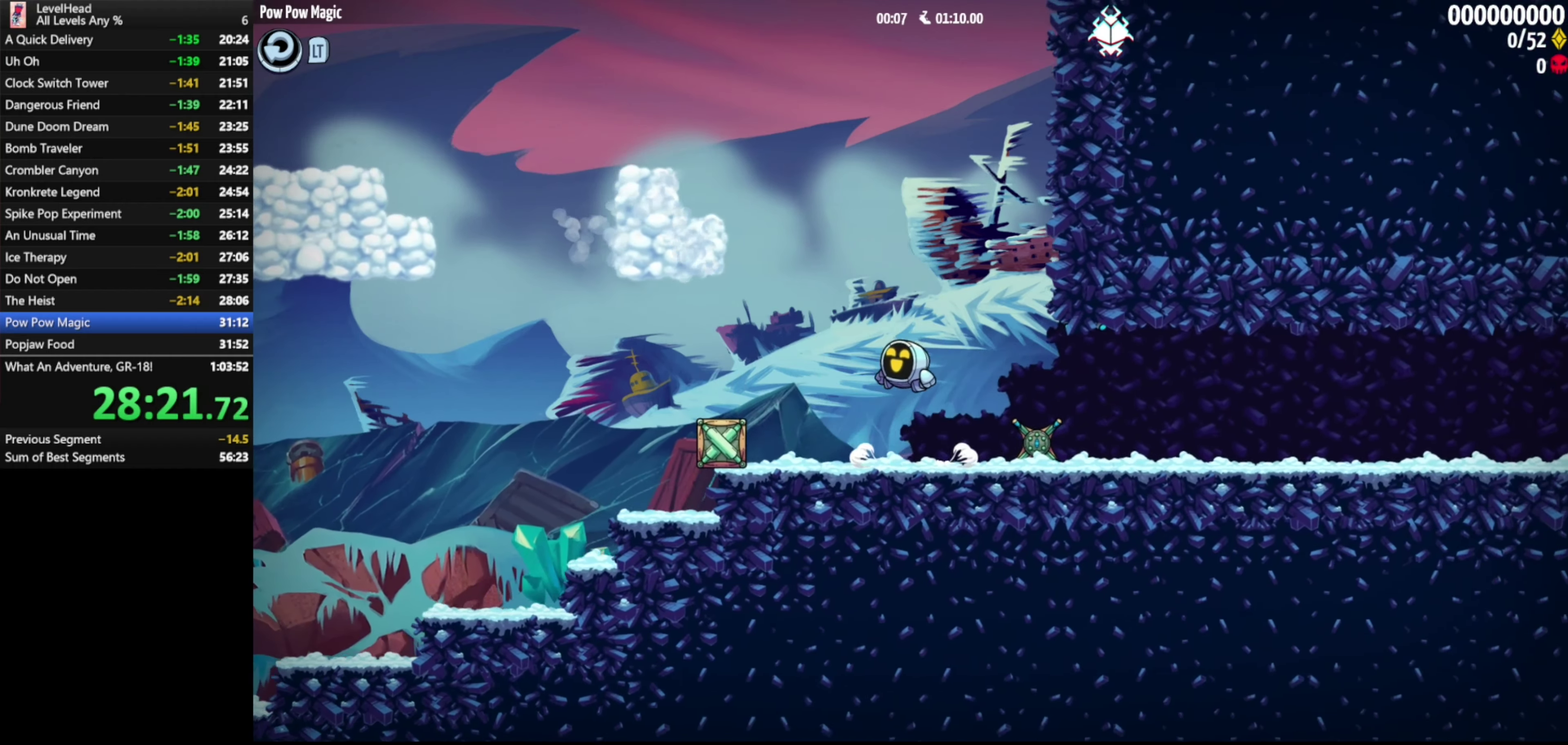
{"buttons": [], "left_stick": "right", "events": [[133, "X", "down"], [167, "left_stick", "center"], [217, "X", "up"], [233, "left_stick", "right"]]}
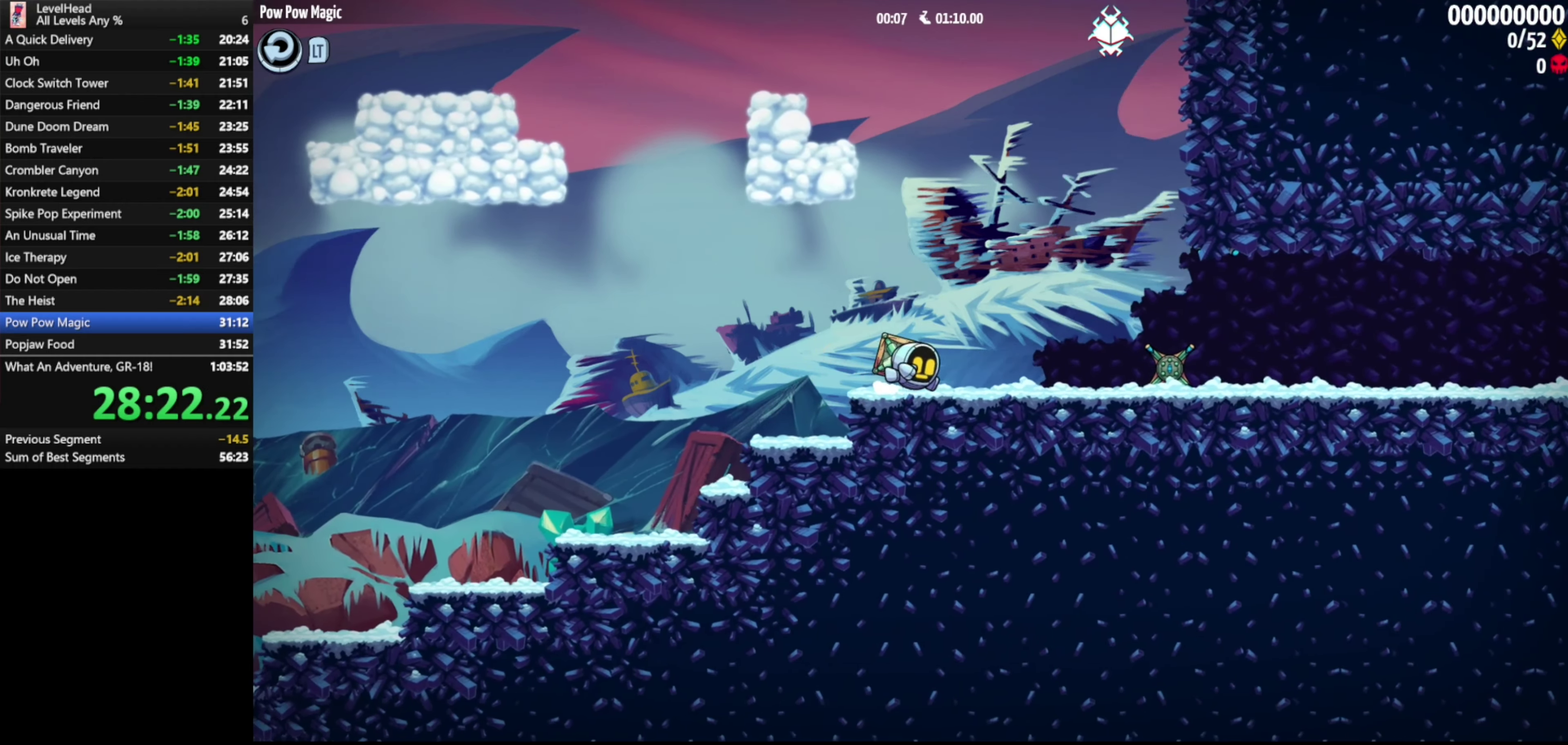
{"buttons": [], "left_stick": "right", "events": []}
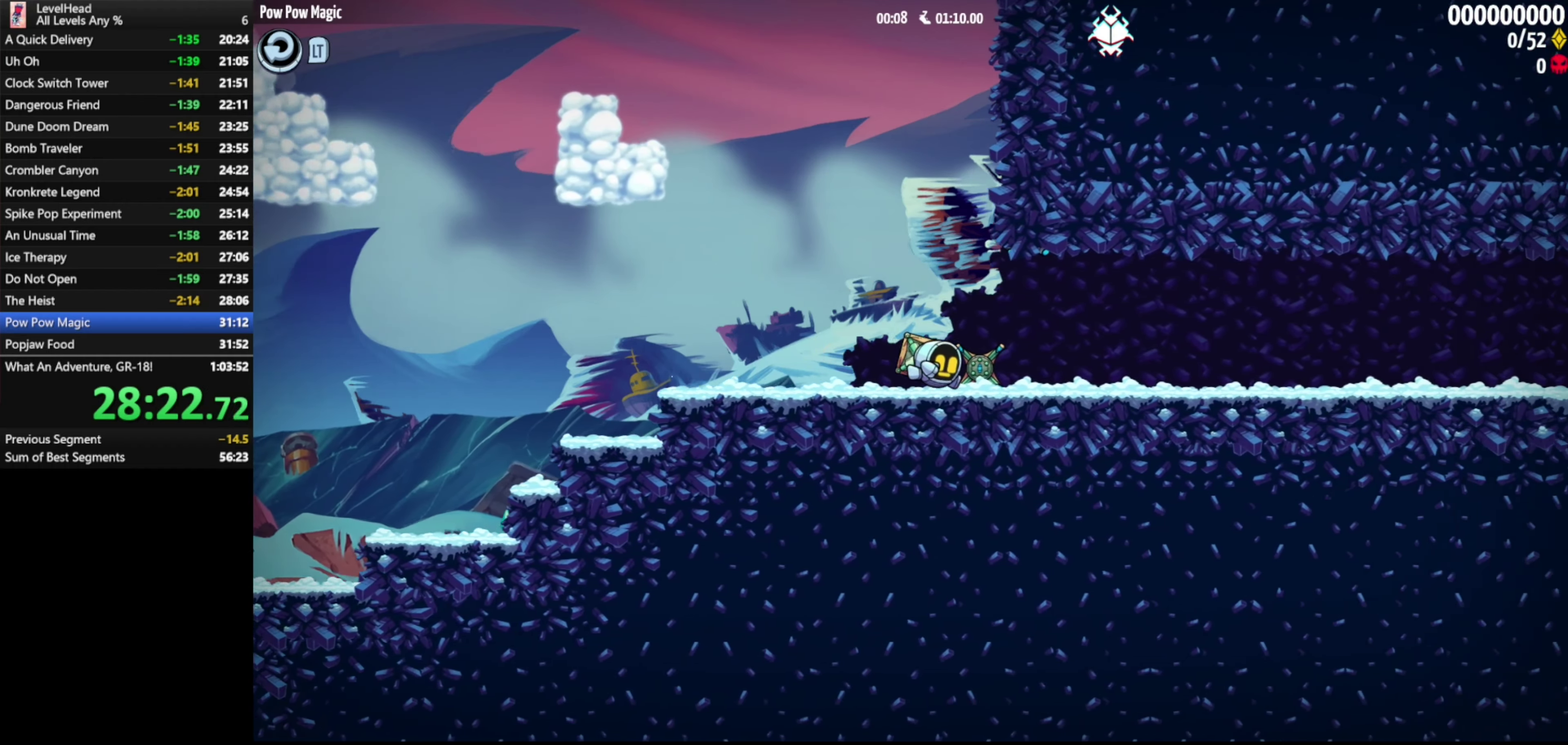
{"buttons": [], "left_stick": "right", "events": []}
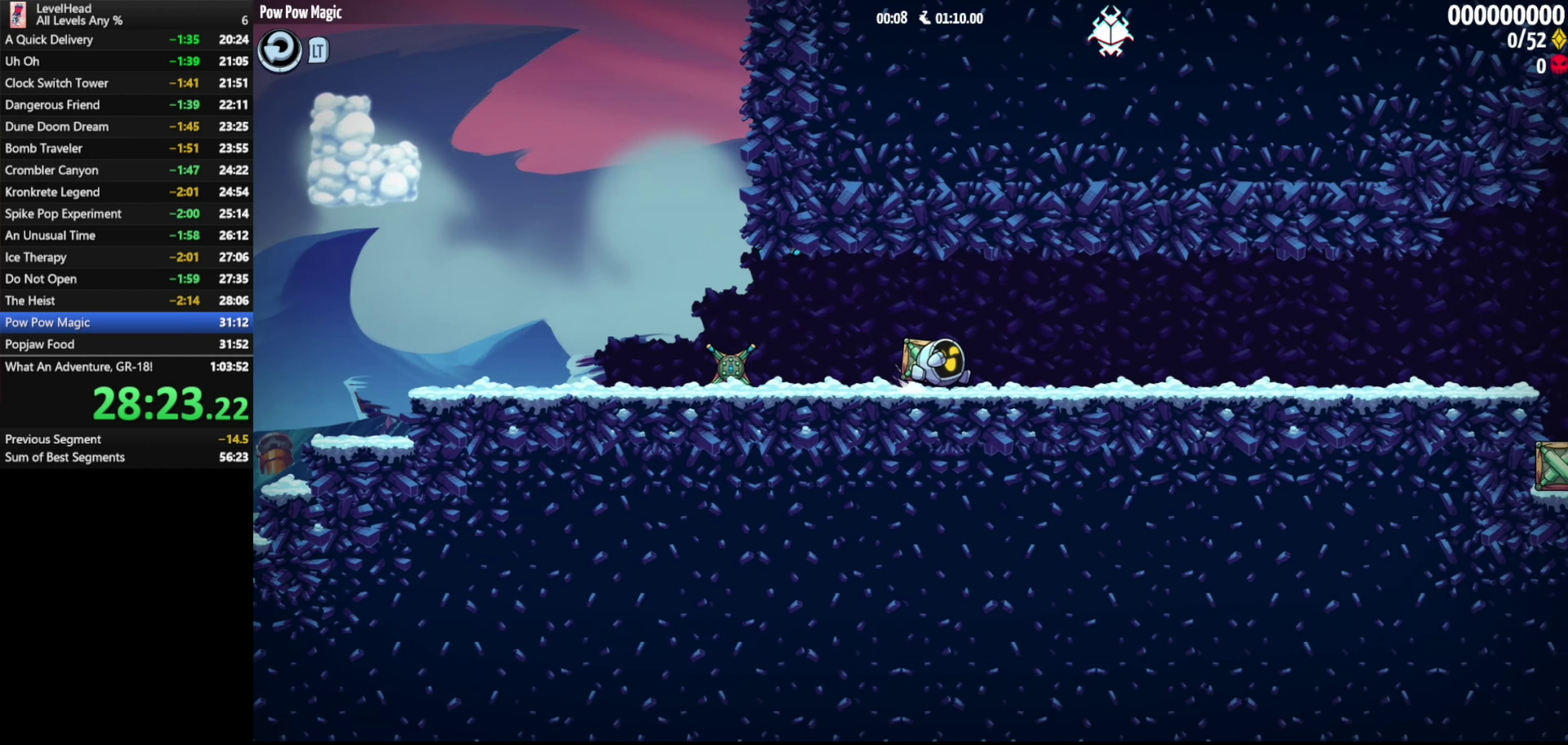
{"buttons": [], "left_stick": "right", "events": [[417, "A", "down"], [483, "A", "up"]]}
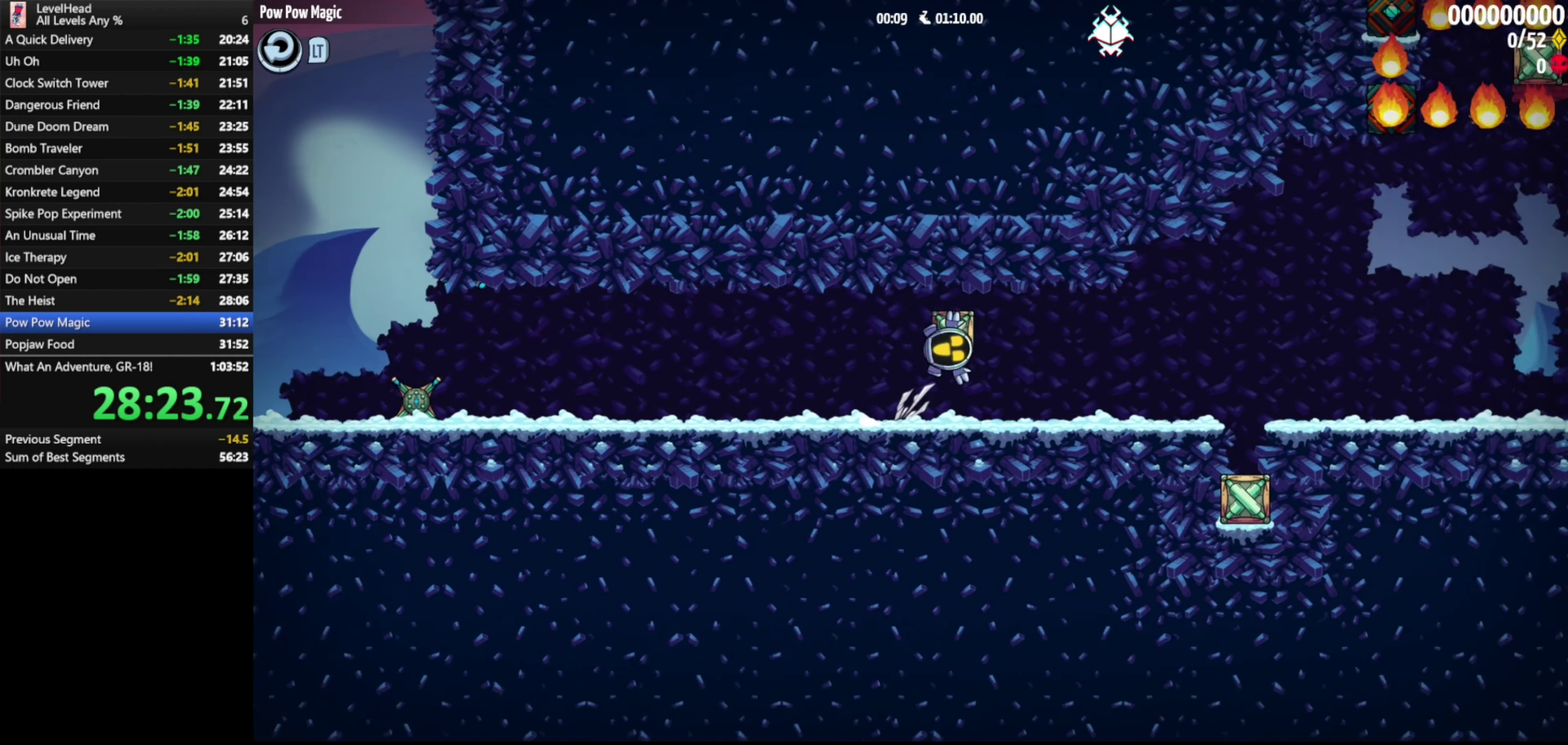
{"buttons": ["X"], "left_stick": "down-right", "events": [[233, "X", "down"], [267, "left_stick", "down-right"], [333, "X", "up"], [483, "X", "down"]]}
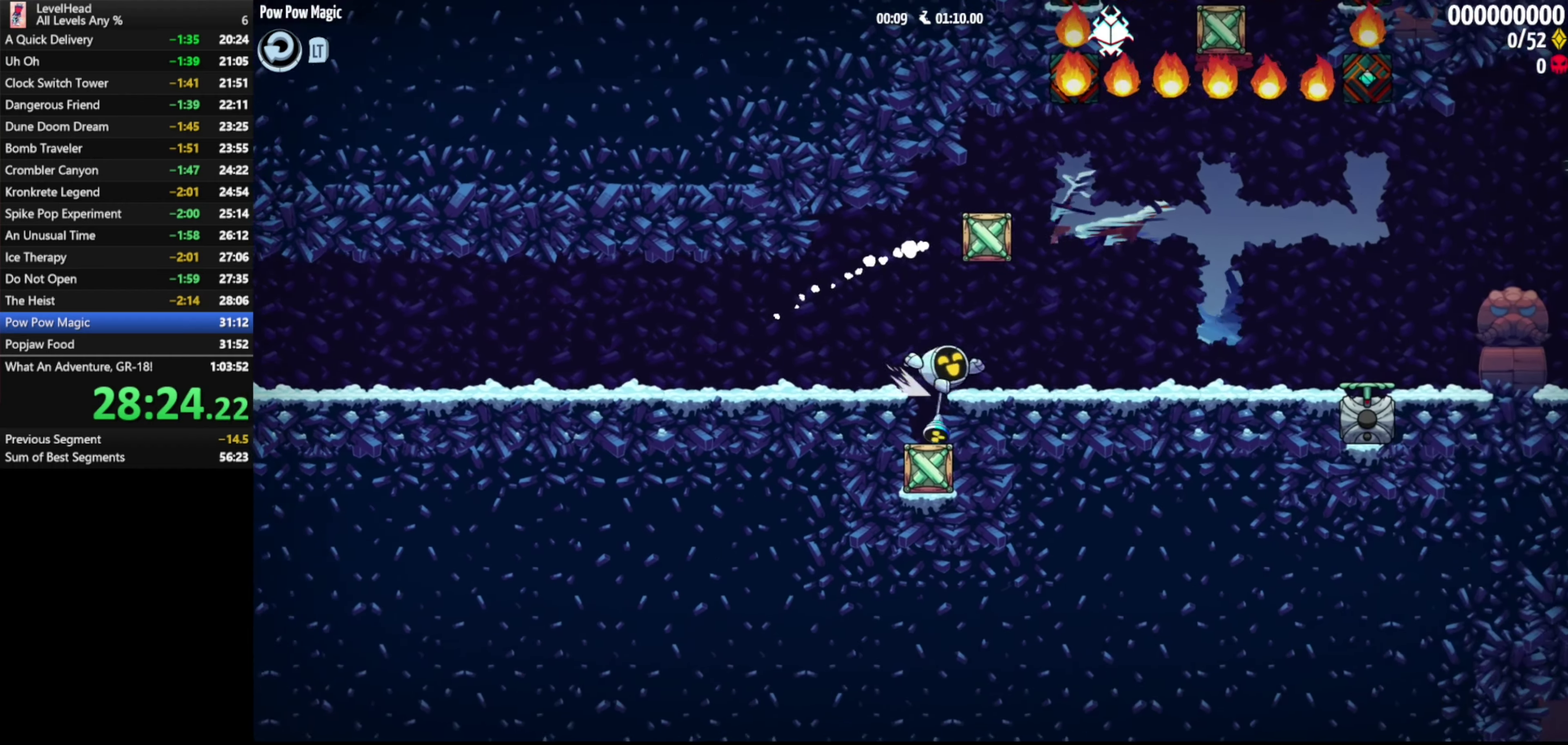
{"buttons": [], "left_stick": "up-left", "events": [[33, "A", "down"], [33, "left_stick", "right"], [117, "R1", "down"], [133, "X", "up"], [167, "R1", "up"], [200, "A", "up"], [283, "X", "down"], [400, "X", "up"], [400, "left_stick", "up-left"]]}
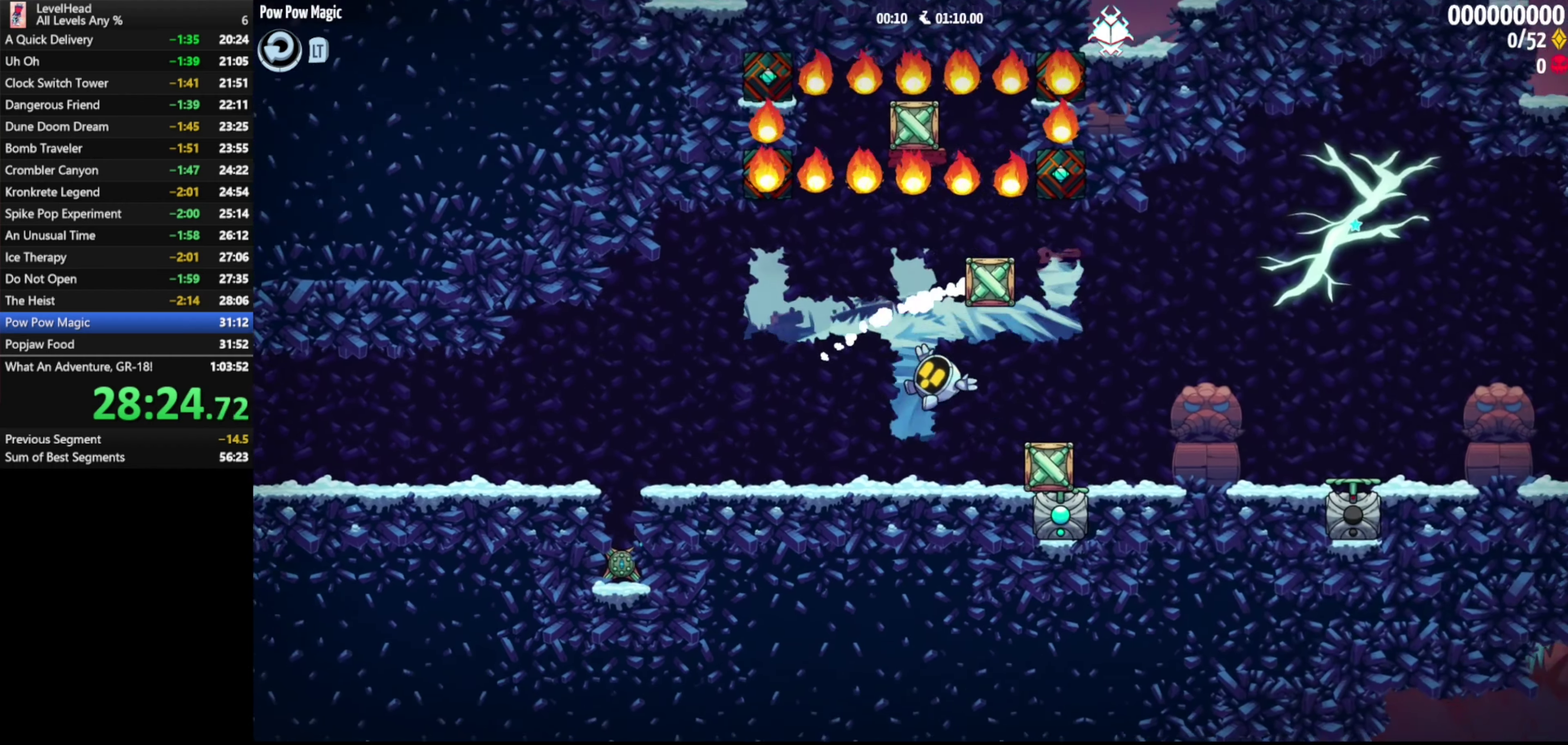
{"buttons": ["X"], "left_stick": "right", "events": [[167, "A", "down"], [450, "X", "down"], [483, "left_stick", "right"], [500, "A", "up"]]}
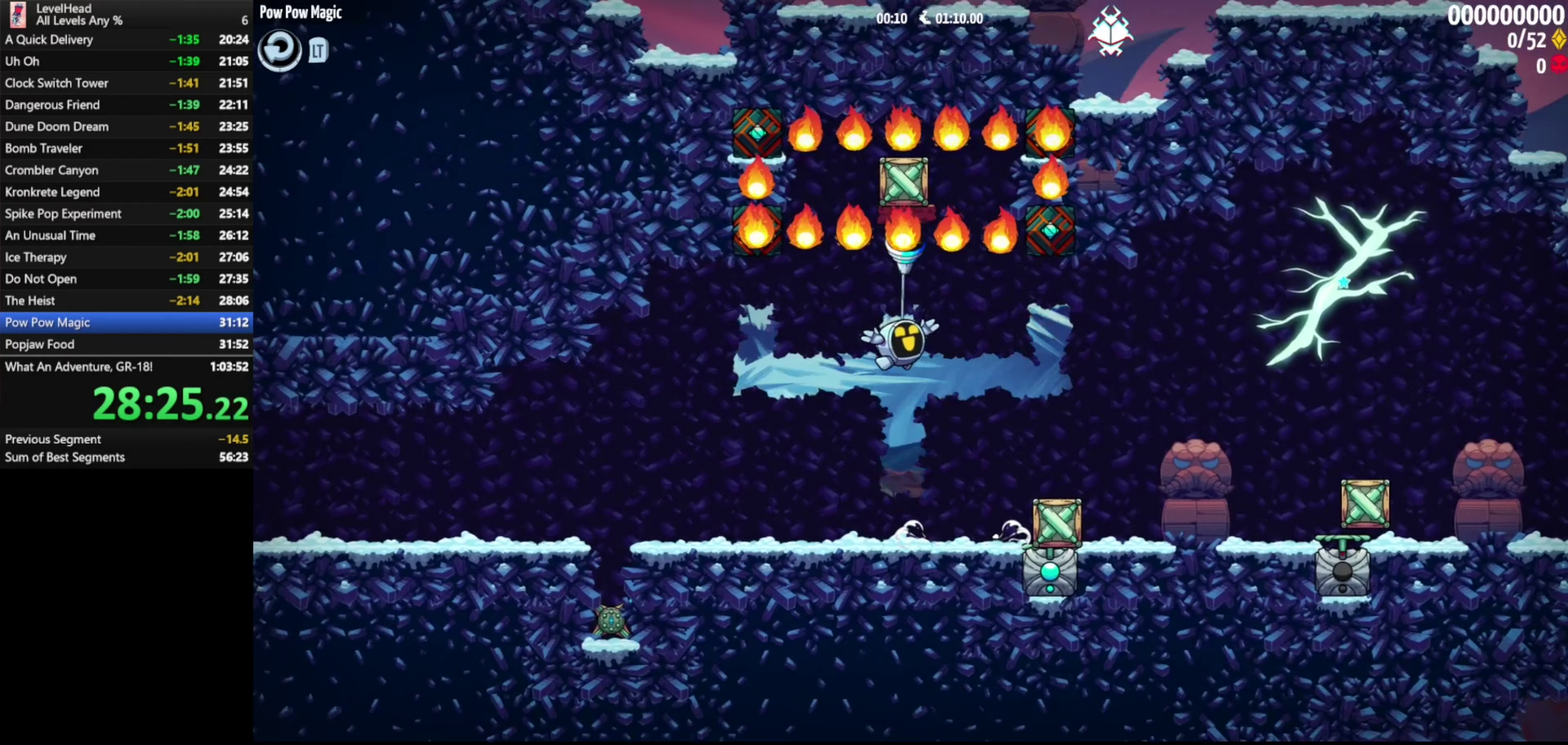
{"buttons": [], "left_stick": "right", "events": [[50, "X", "up"]]}
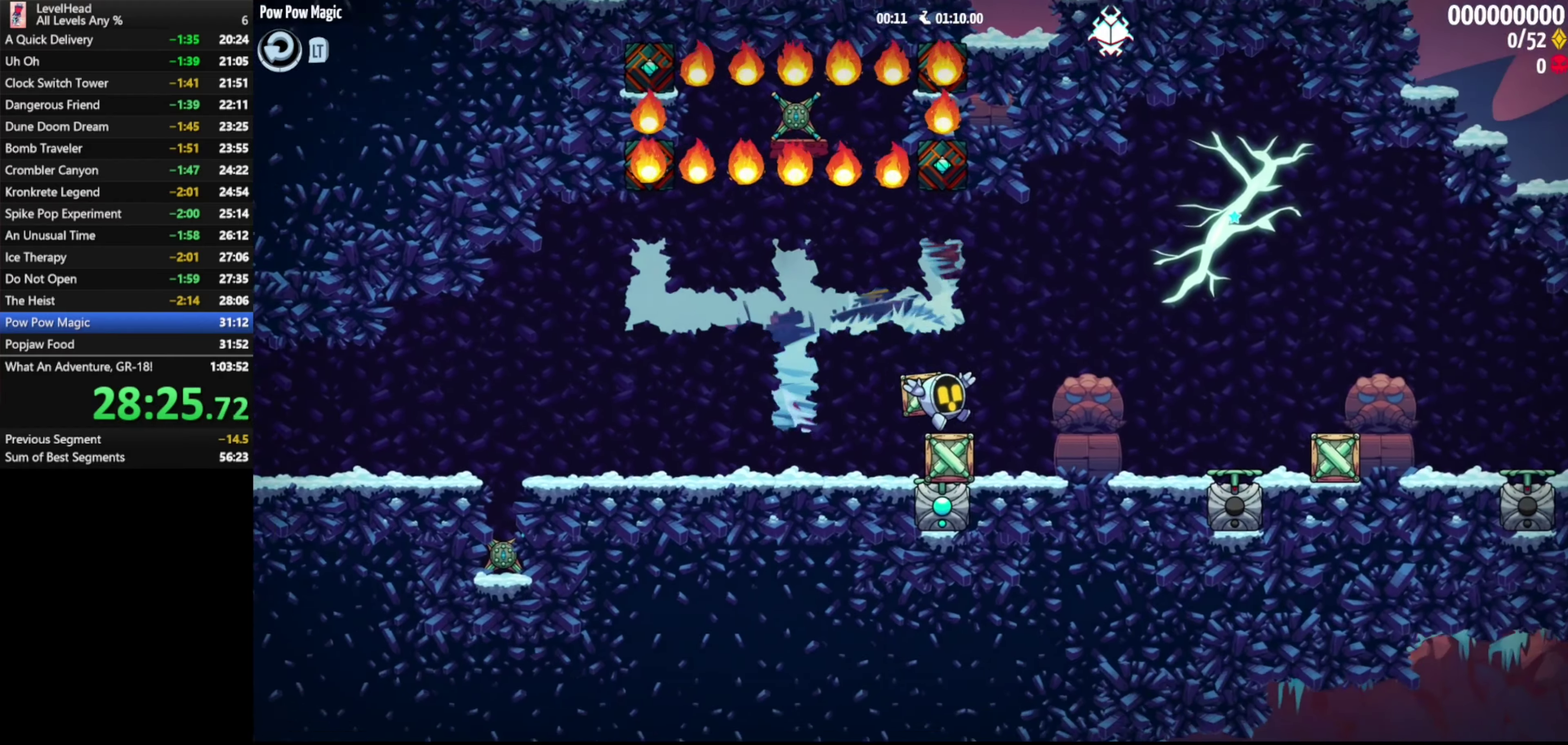
{"buttons": [], "left_stick": "center", "events": [[17, "A", "down"], [150, "A", "up"], [350, "left_stick", "center"], [367, "X", "down"], [467, "X", "up"]]}
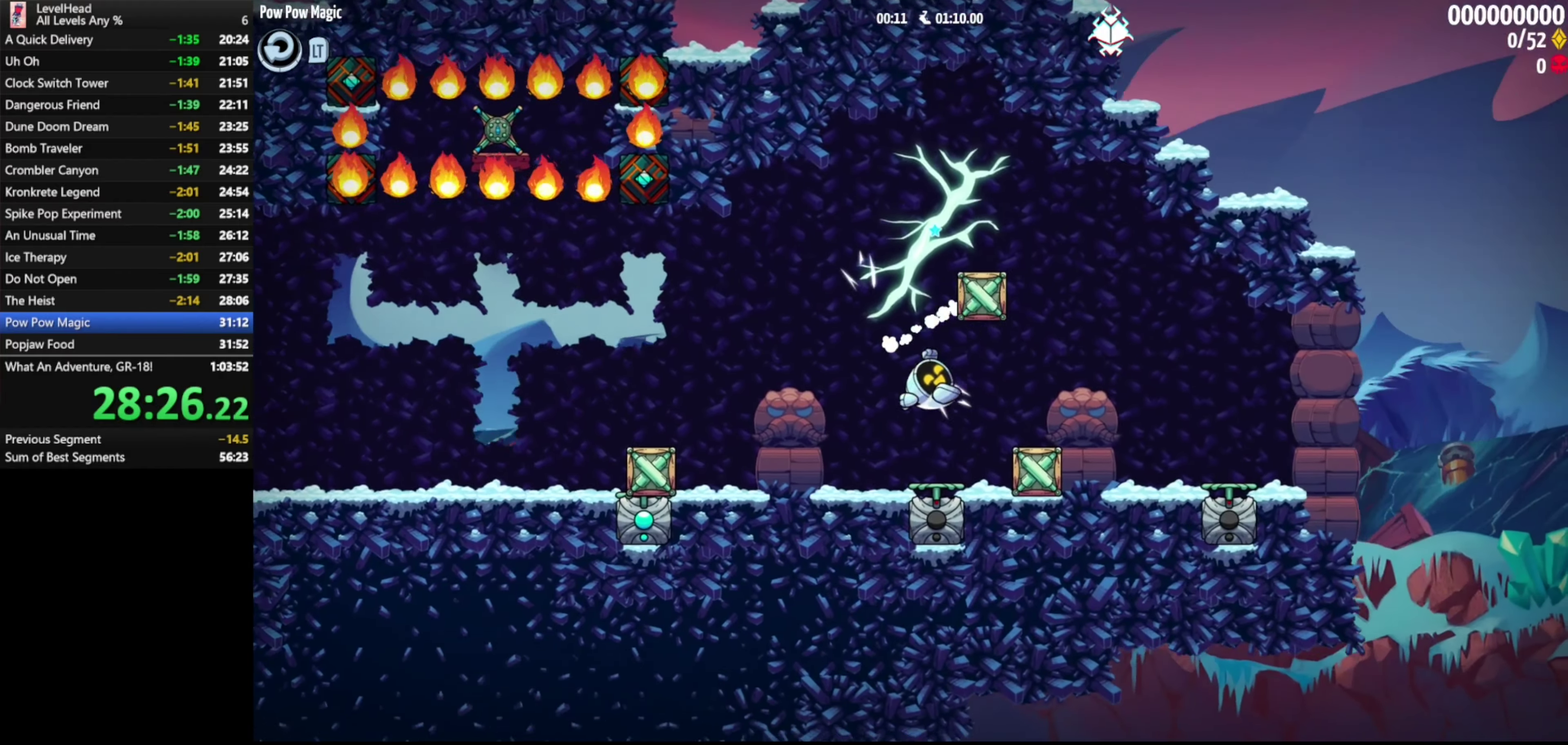
{"buttons": ["A", "X"], "left_stick": "down", "events": [[83, "X", "down"], [167, "A", "down"], [167, "left_stick", "down"], [200, "X", "up"], [450, "X", "down"]]}
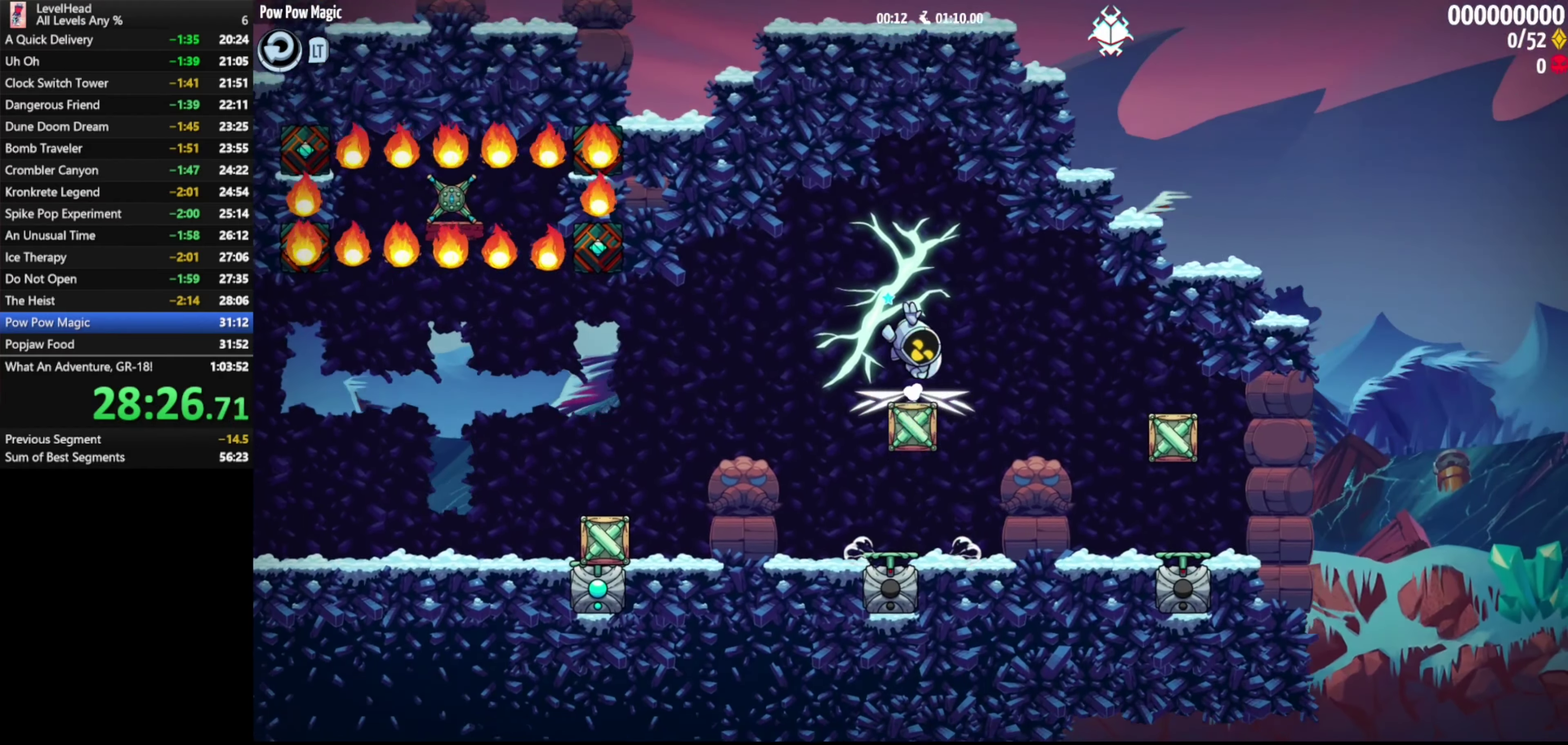
{"buttons": [], "left_stick": "right", "events": [[17, "left_stick", "center"], [50, "X", "up"], [67, "left_stick", "up"], [100, "A", "up"], [233, "left_stick", "right"]]}
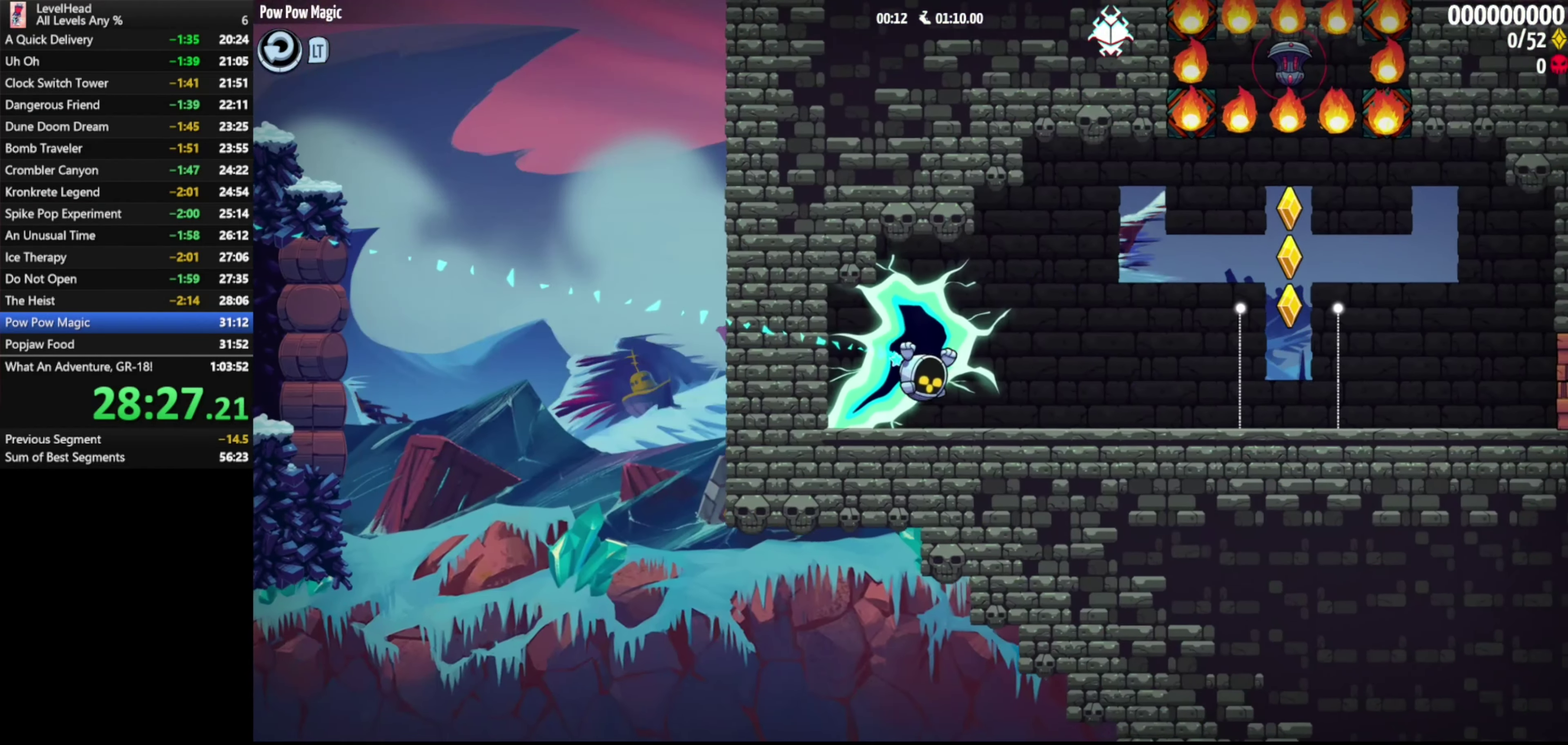
{"buttons": [], "left_stick": "up-right", "events": [[133, "A", "down"], [183, "left_stick", "up-right"], [467, "A", "up"]]}
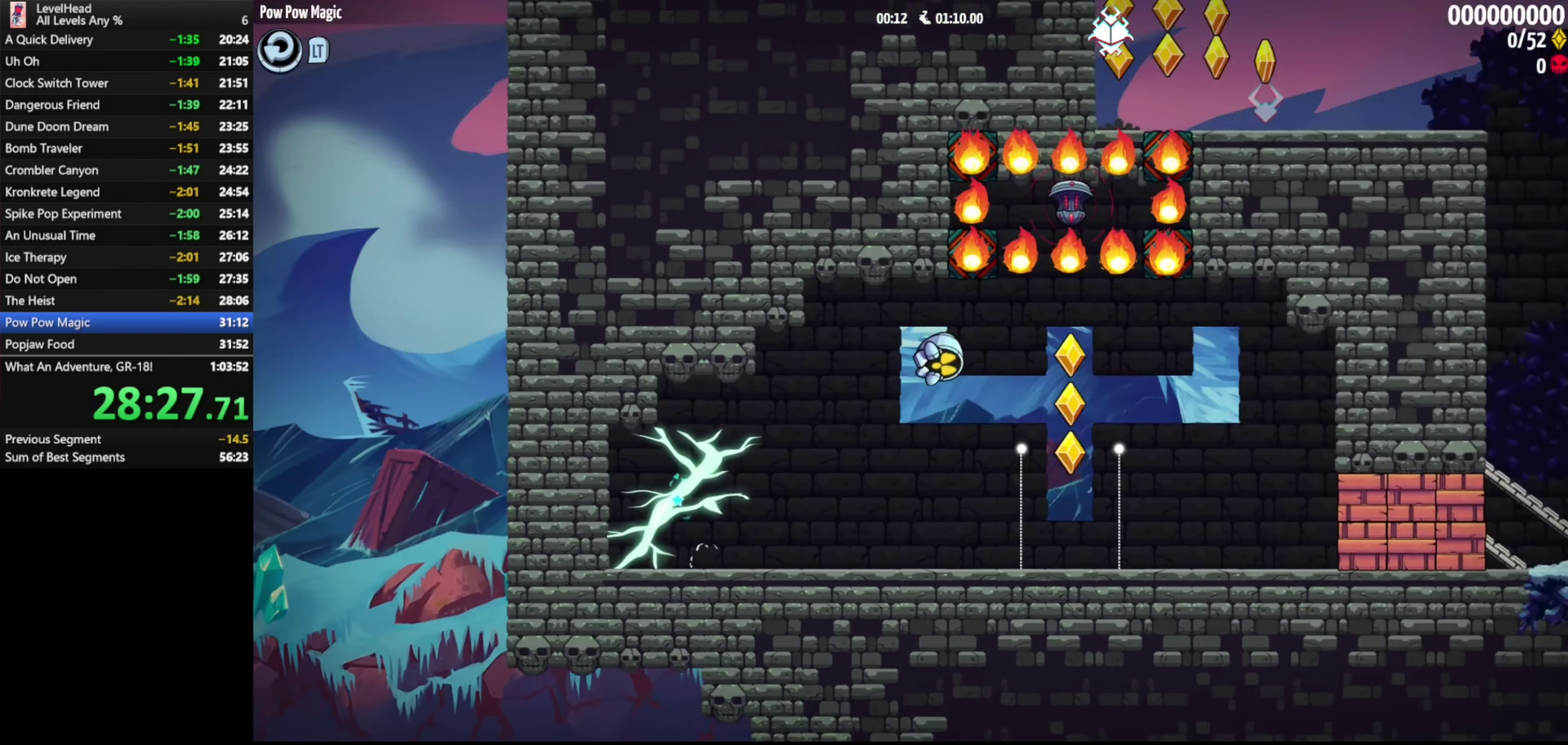
{"buttons": [], "left_stick": "center", "events": [[117, "X", "down"], [167, "left_stick", "up-left"], [250, "X", "up"], [350, "left_stick", "center"]]}